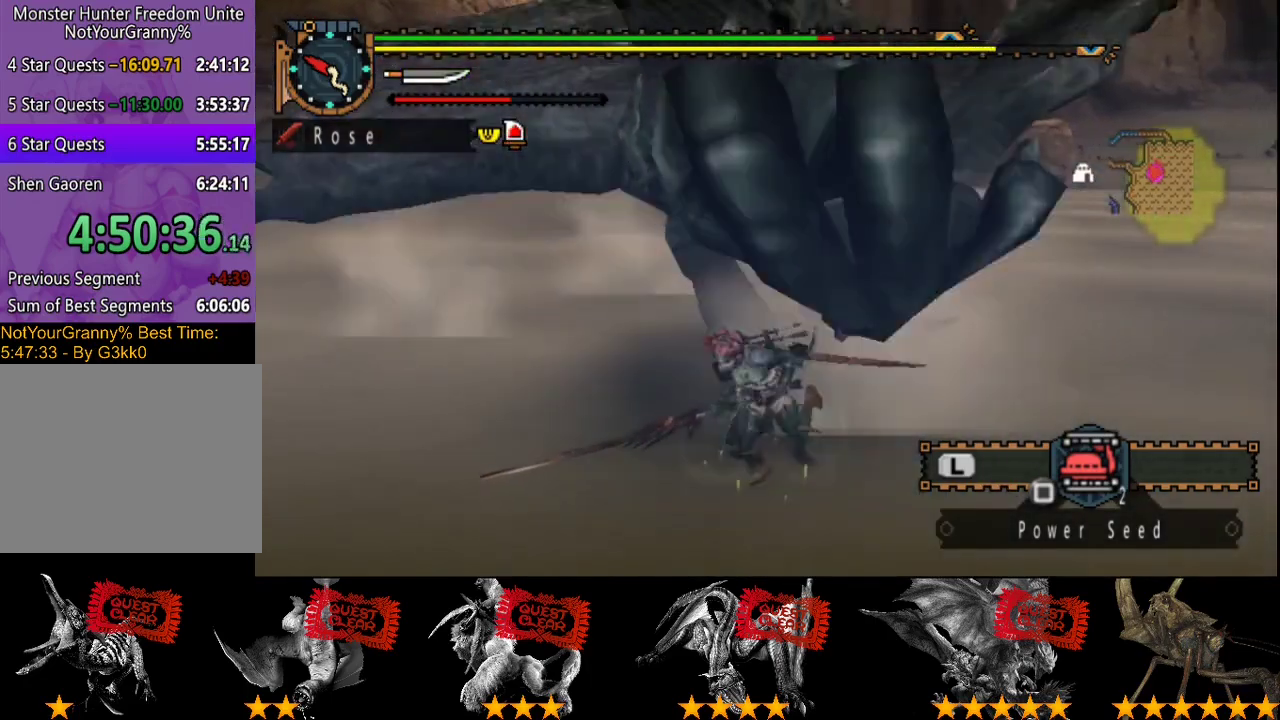
Gameplay with a controller (PlayStation layout); each line is a JSON object with the inputs held at the frame after it. "events" lists button and stick changes between this image and that frame as [ms after this image, input, new state], when the widget could be followed in between. Not read: L3 R3.
{"buttons": [], "left_stick": "up", "right_stick": "center", "events": [[133, "right_stick", "center"], [200, "left_stick", "down"], [367, "CIRCLE", "down"], [367, "left_stick", "up"], [467, "CIRCLE", "up"]]}
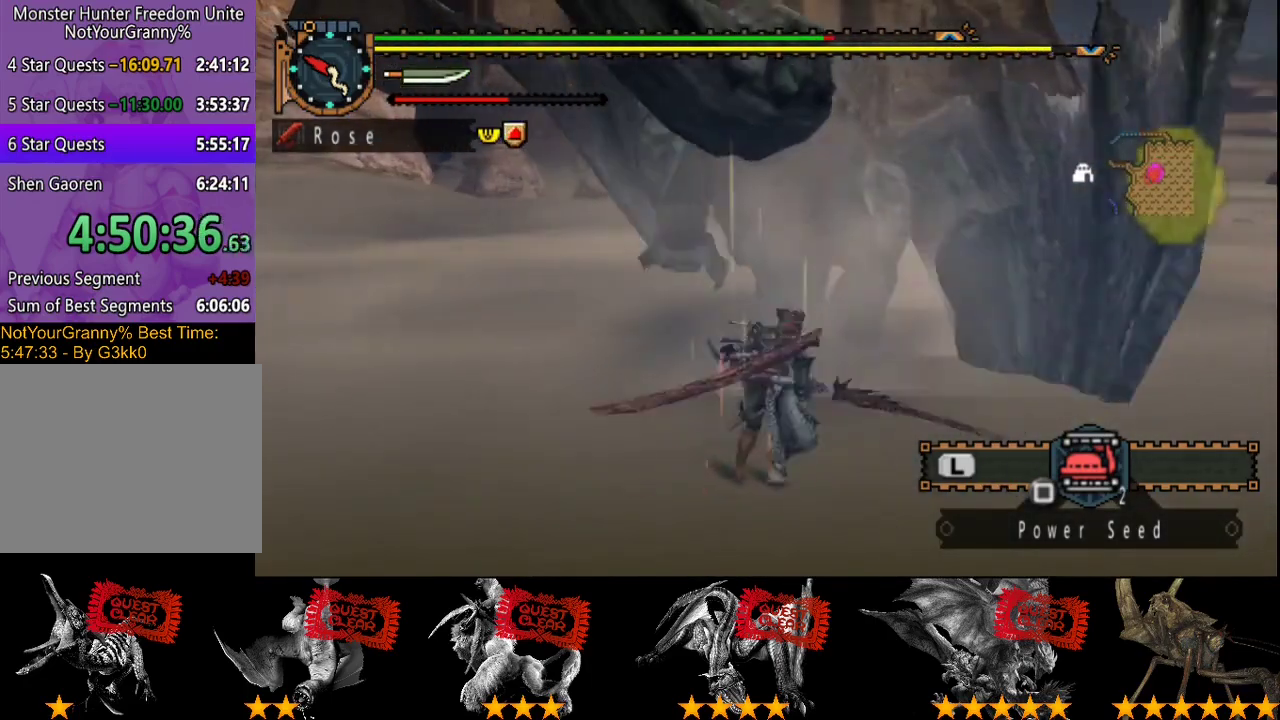
{"buttons": ["TRIANGLE"], "left_stick": "center", "right_stick": "center", "events": [[133, "left_stick", "center"], [167, "TRIANGLE", "down"], [367, "TRIANGLE", "up"], [417, "TRIANGLE", "down"]]}
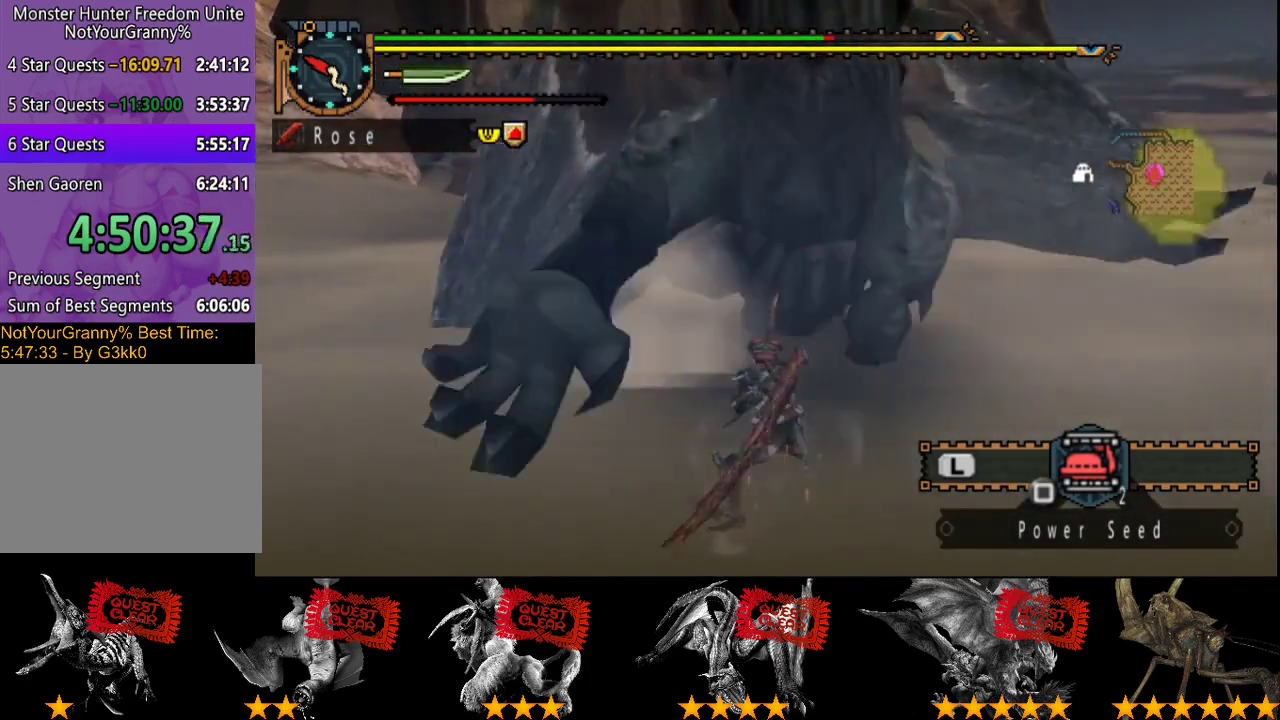
{"buttons": [], "left_stick": "center", "right_stick": "center", "events": [[283, "TRIANGLE", "up"], [350, "TRIANGLE", "down"], [417, "TRIANGLE", "up"]]}
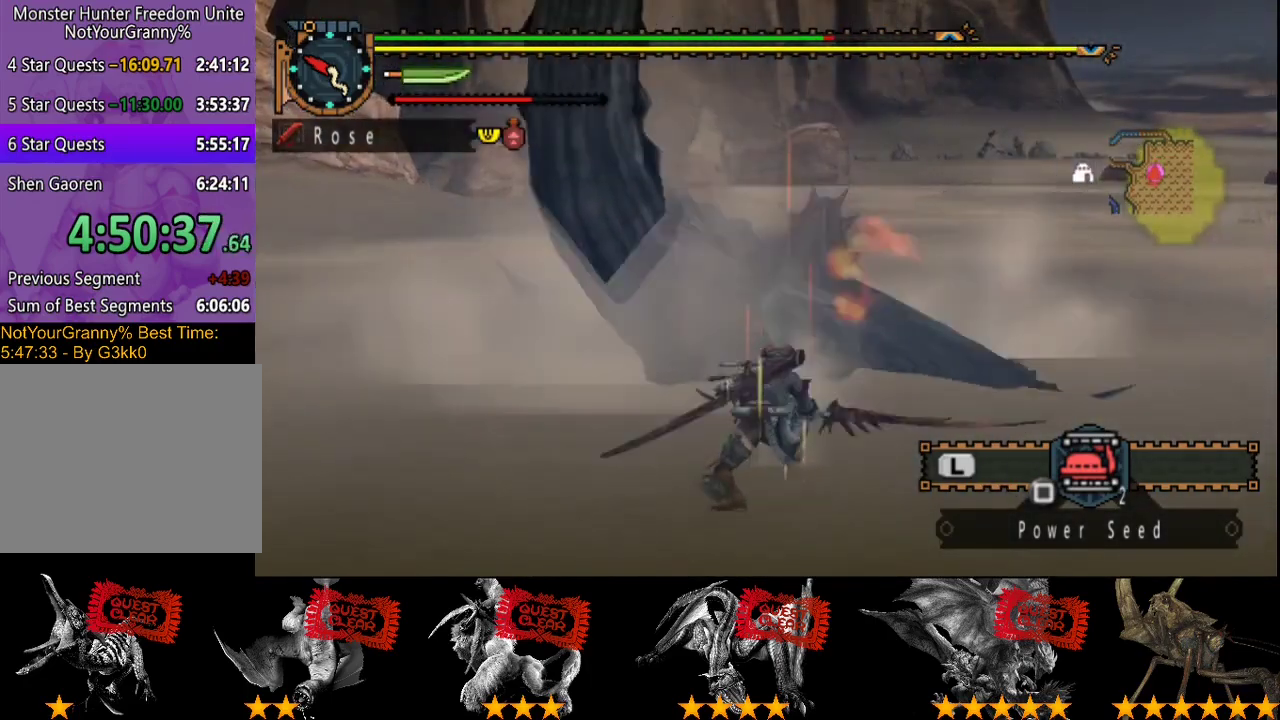
{"buttons": ["CIRCLE", "TRIANGLE"], "left_stick": "center", "right_stick": "center", "events": [[83, "CIRCLE", "down"], [83, "TRIANGLE", "down"], [183, "TRIANGLE", "up"], [250, "TRIANGLE", "down"], [317, "CIRCLE", "up"], [317, "TRIANGLE", "up"], [383, "CIRCLE", "down"], [383, "TRIANGLE", "down"], [450, "CIRCLE", "up"], [450, "TRIANGLE", "up"], [500, "CIRCLE", "down"], [500, "TRIANGLE", "down"]]}
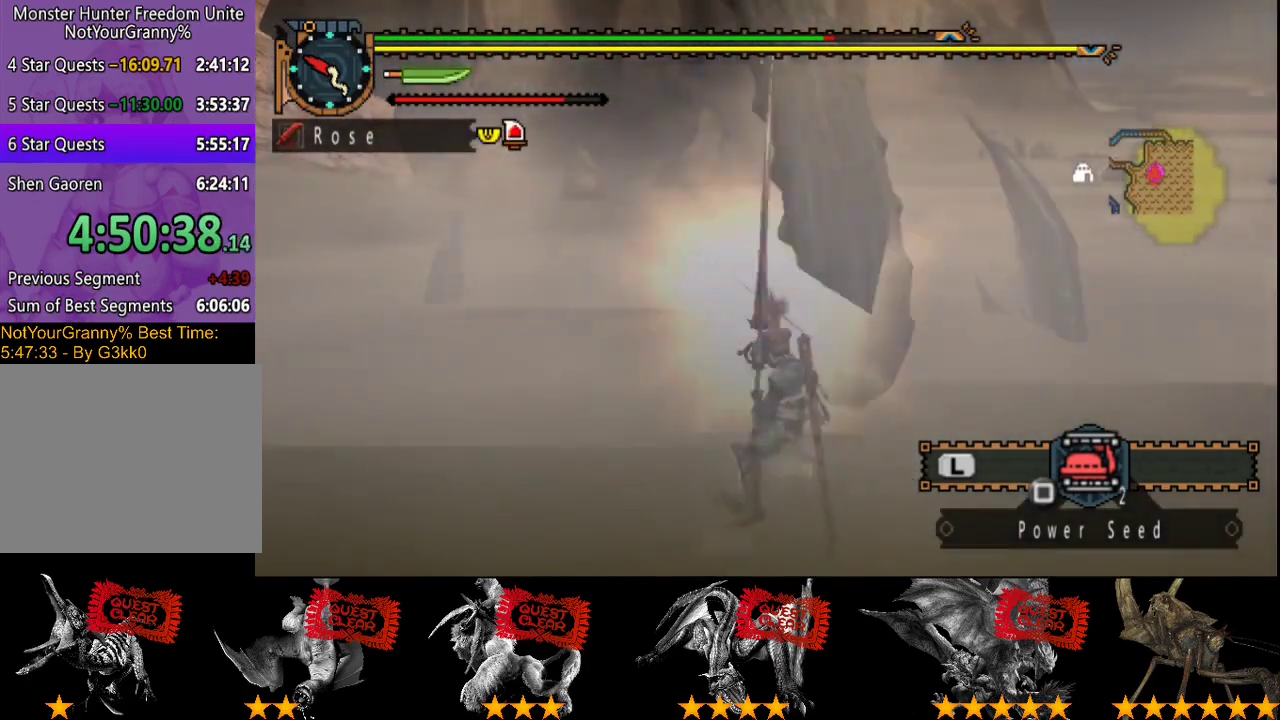
{"buttons": [], "left_stick": "center", "right_stick": "center", "events": [[67, "CIRCLE", "up"], [67, "TRIANGLE", "up"], [133, "CIRCLE", "down"], [133, "TRIANGLE", "down"], [200, "CIRCLE", "up"], [200, "TRIANGLE", "up"], [267, "CIRCLE", "down"], [267, "TRIANGLE", "down"], [500, "CIRCLE", "up"], [500, "TRIANGLE", "up"]]}
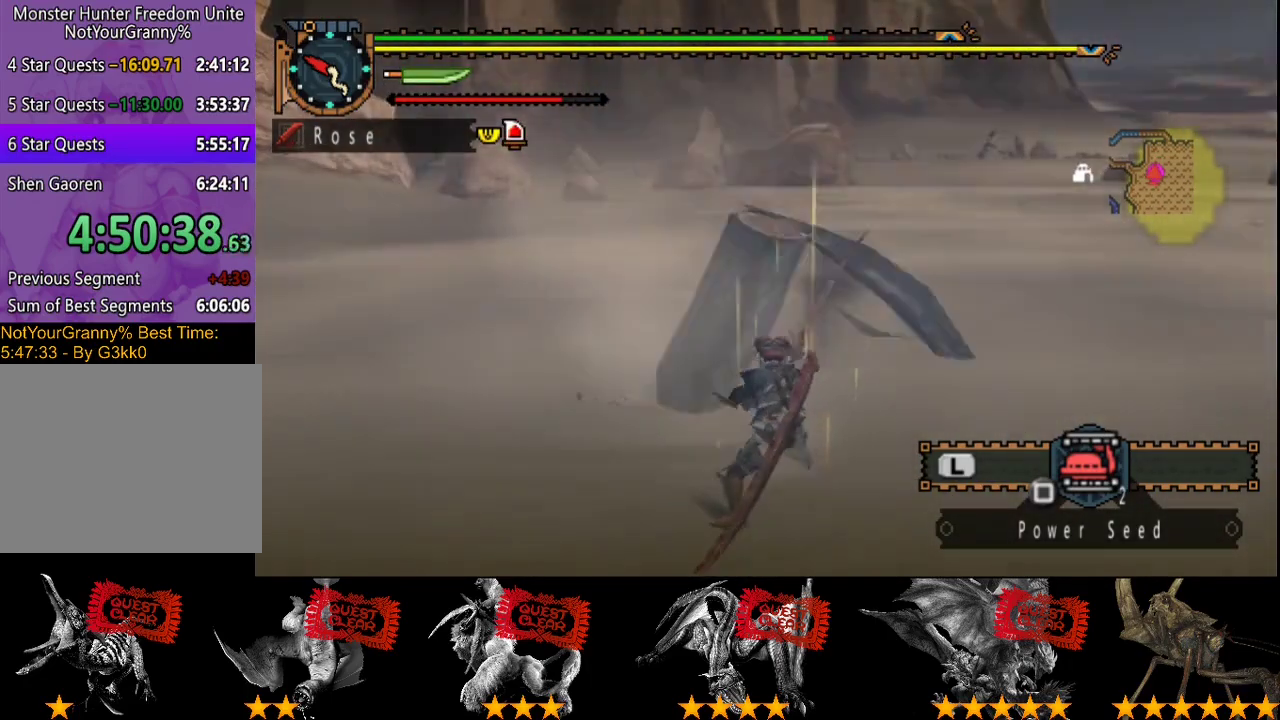
{"buttons": [], "left_stick": "center", "right_stick": "center", "events": []}
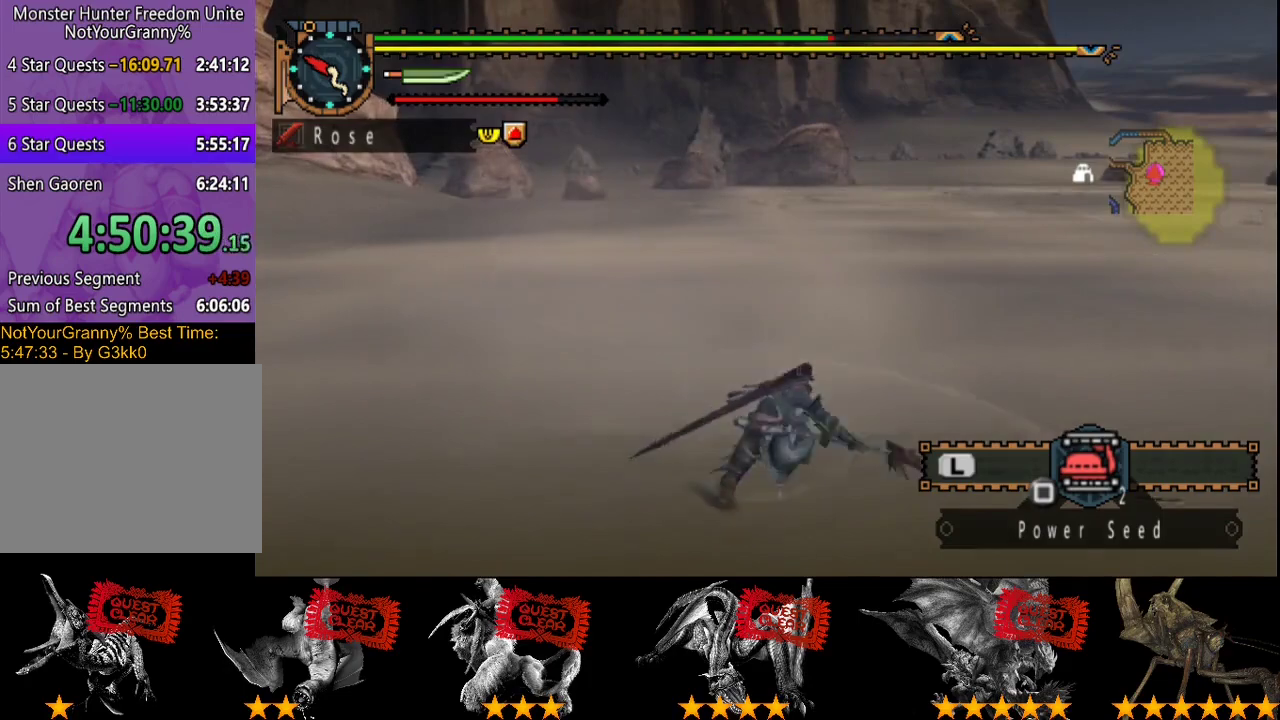
{"buttons": [], "left_stick": "center", "right_stick": "center", "events": []}
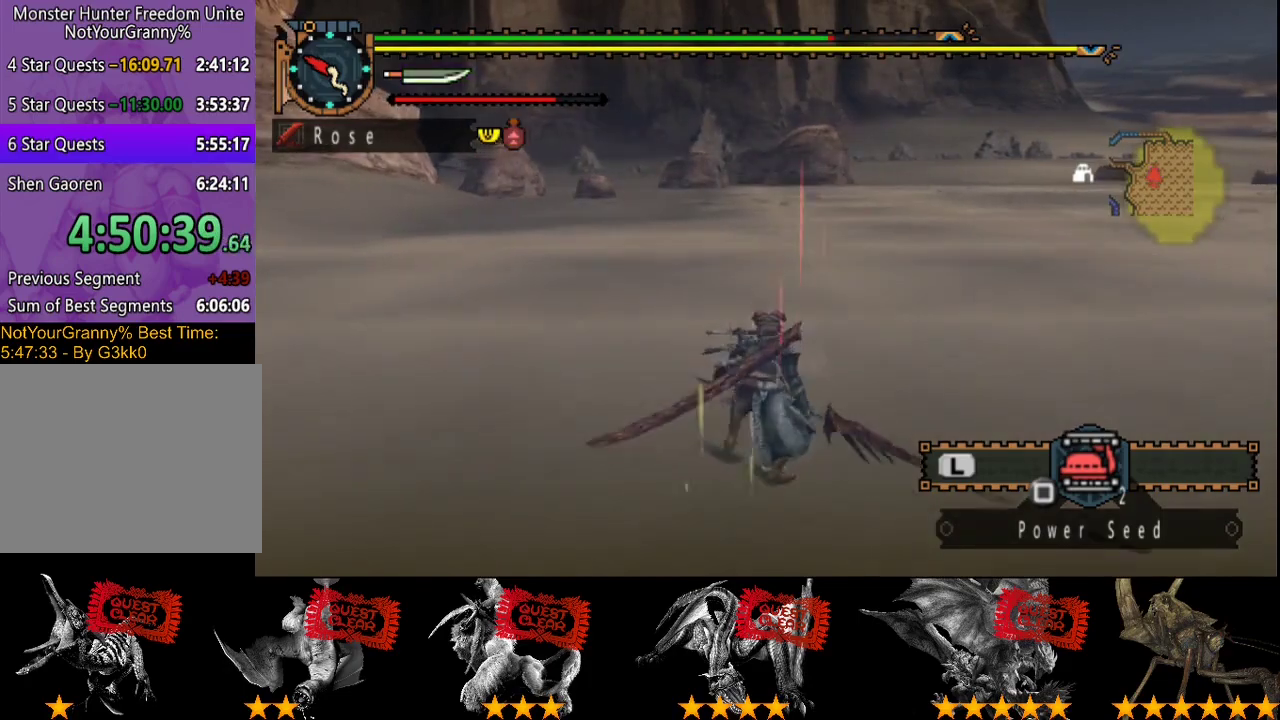
{"buttons": [], "left_stick": "center", "right_stick": "center", "events": [[50, "SQUARE", "down"], [117, "SQUARE", "up"], [217, "SQUARE", "down"], [283, "SQUARE", "up"], [350, "SQUARE", "down"], [417, "SQUARE", "up"]]}
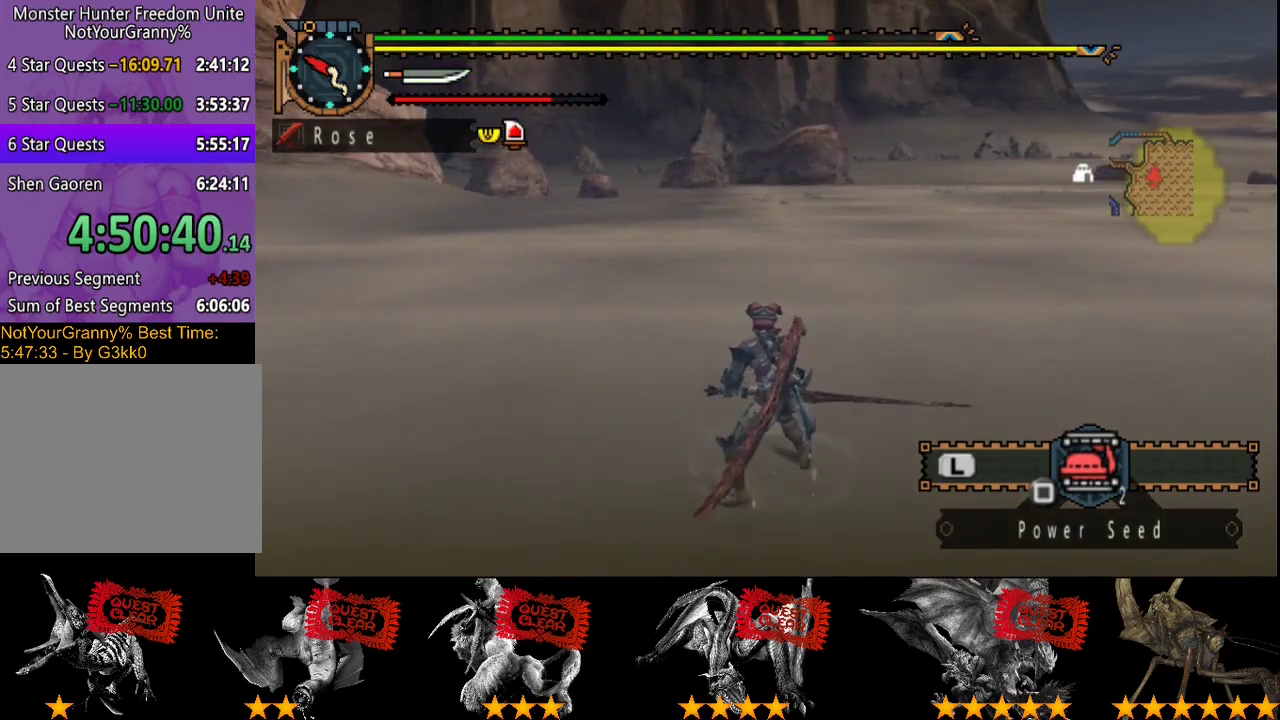
{"buttons": [], "left_stick": "center", "right_stick": "center", "events": [[17, "SQUARE", "down"], [83, "SQUARE", "up"], [133, "SQUARE", "down"], [233, "SQUARE", "up"]]}
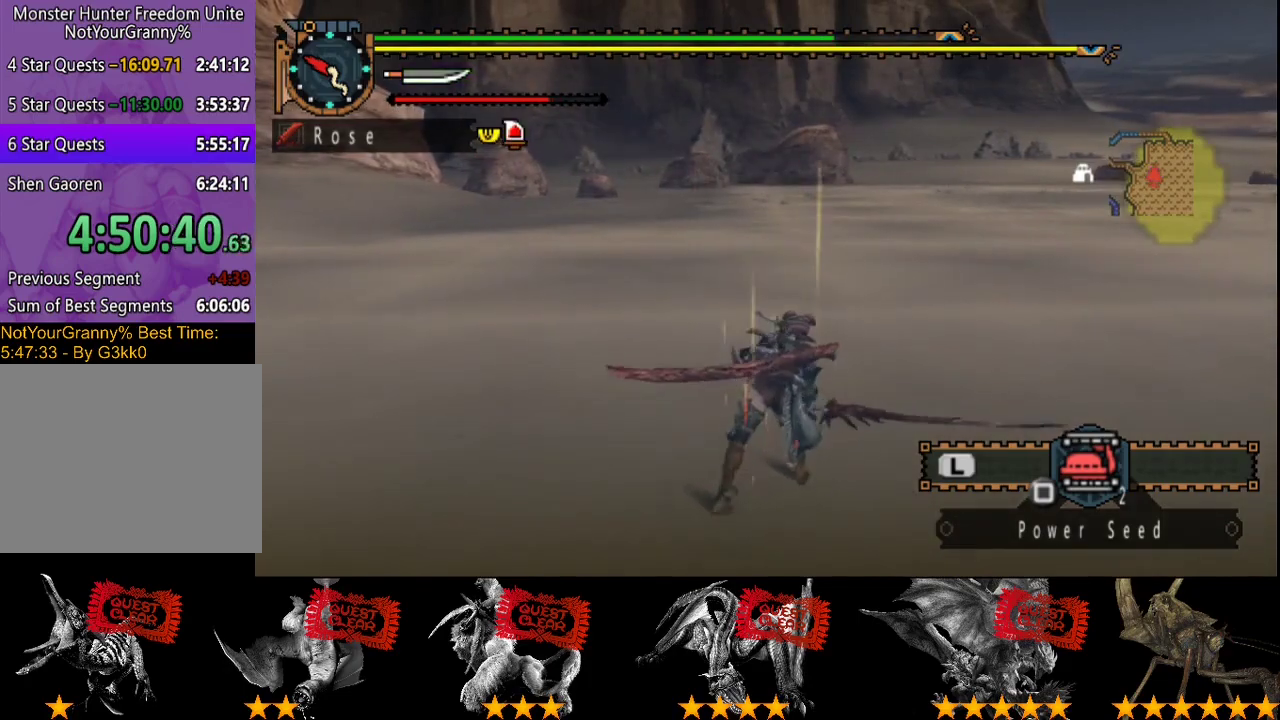
{"buttons": [], "left_stick": "up", "right_stick": "center", "events": [[233, "left_stick", "up"]]}
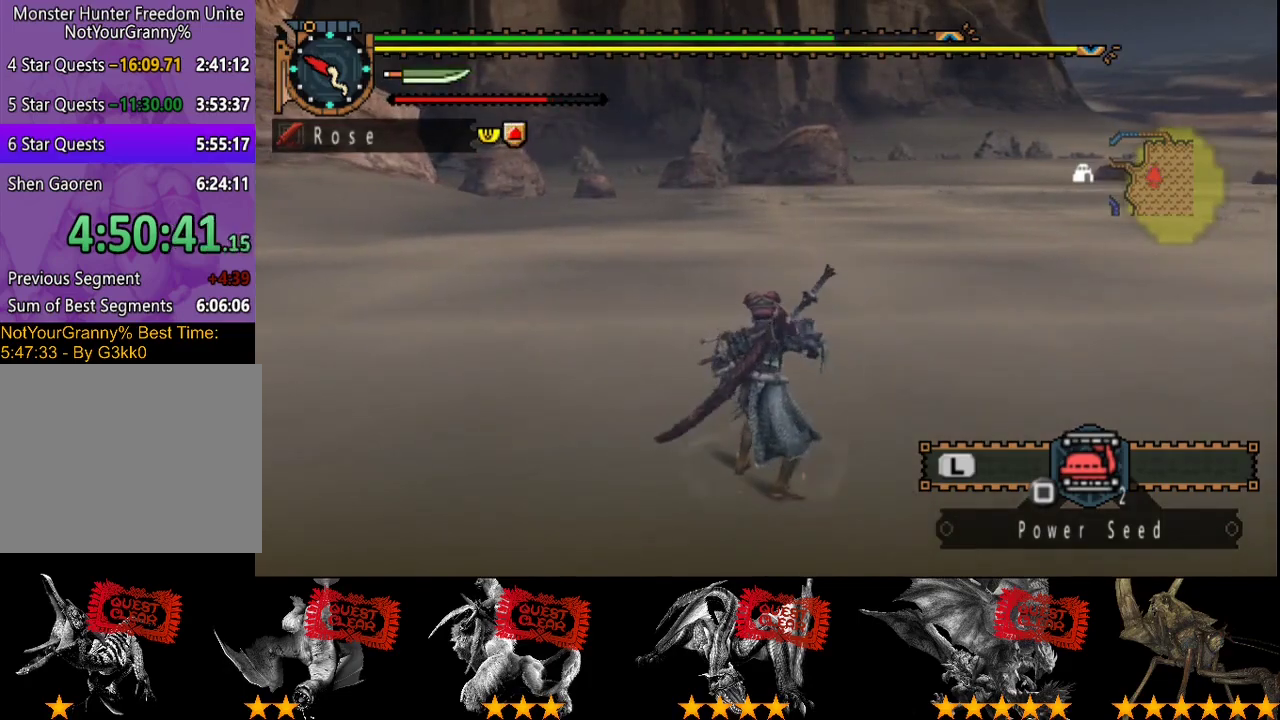
{"buttons": ["R2"], "left_stick": "up", "right_stick": "center", "events": [[133, "R2", "down"]]}
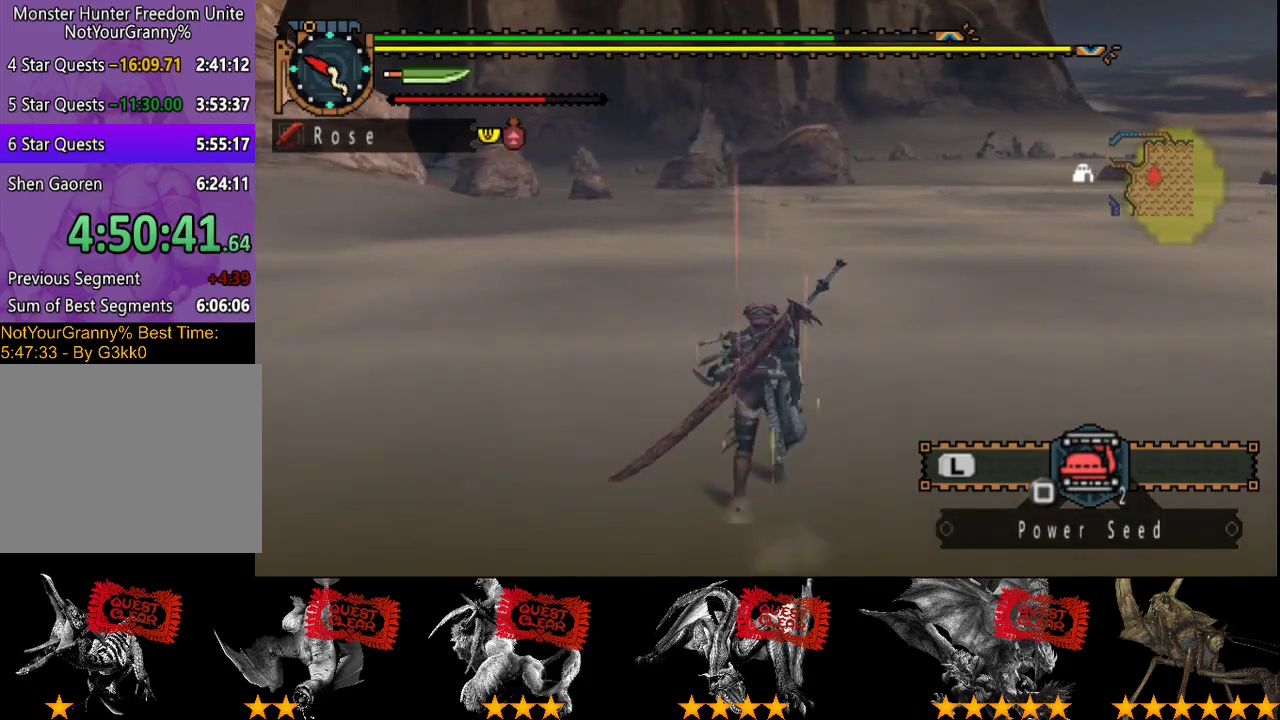
{"buttons": [], "left_stick": "up", "right_stick": "center", "events": [[250, "R2", "up"]]}
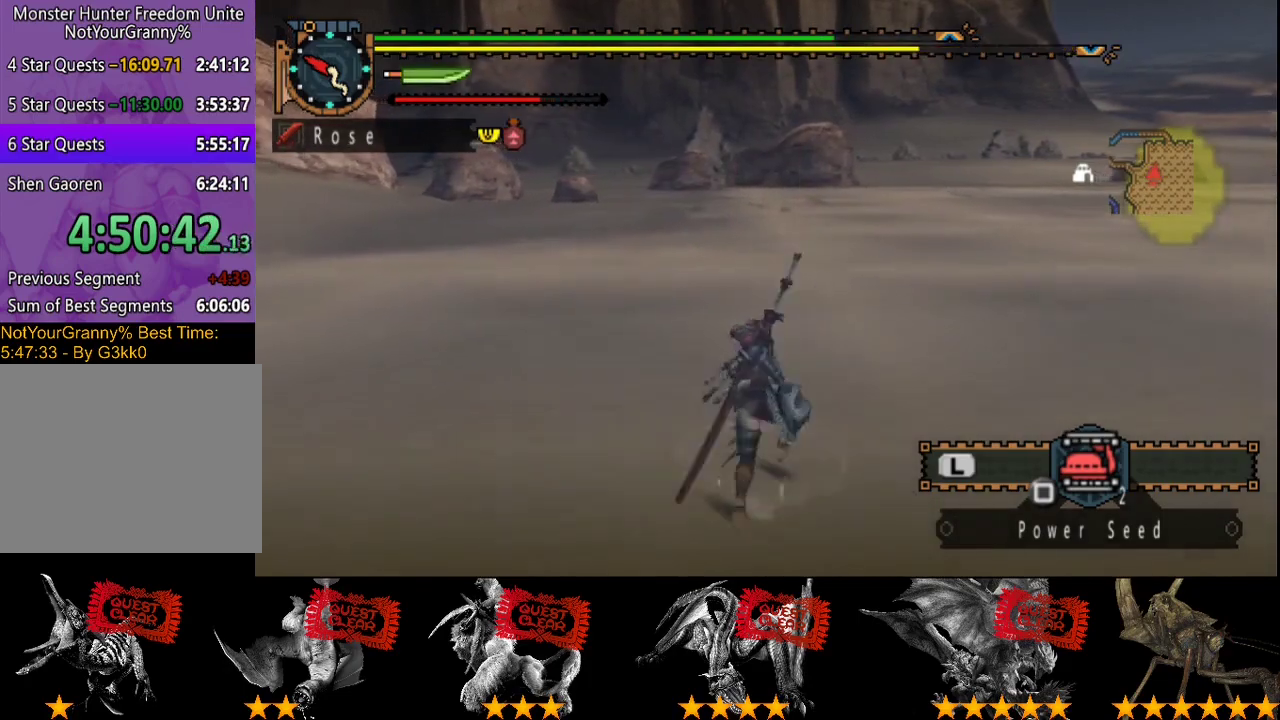
{"buttons": [], "left_stick": "center", "right_stick": "center", "events": [[350, "left_stick", "center"]]}
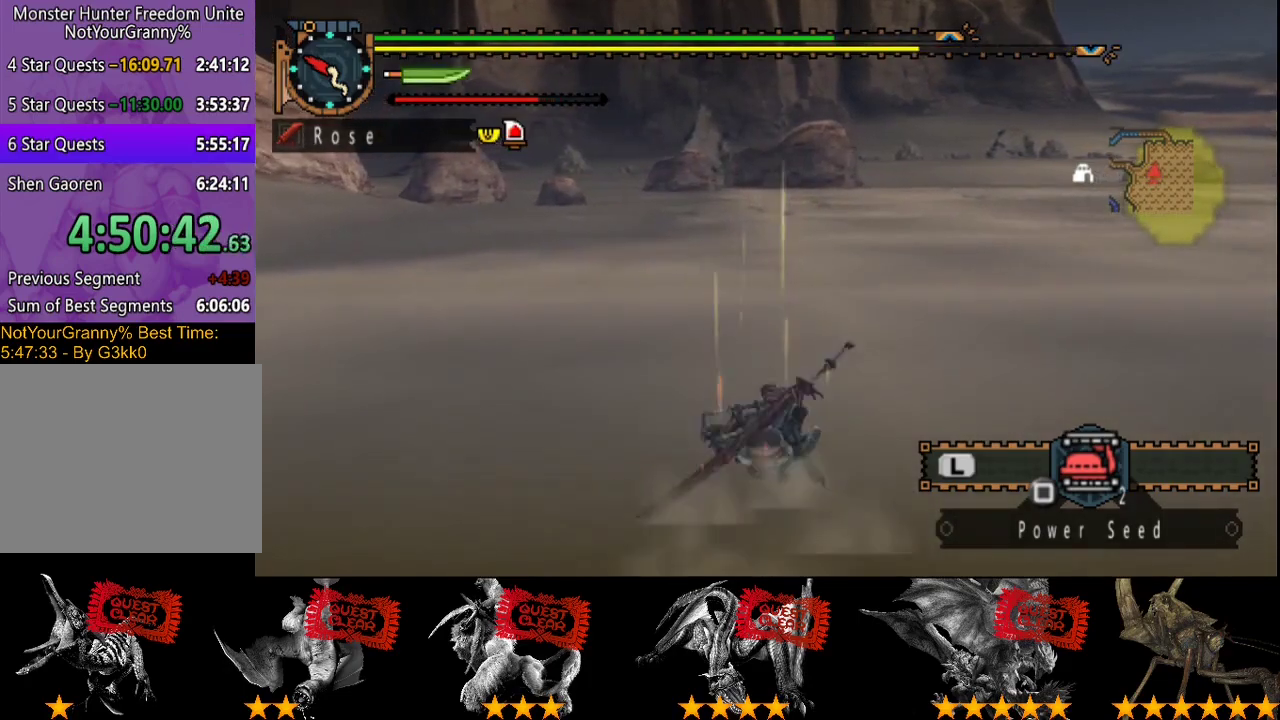
{"buttons": [], "left_stick": "down", "right_stick": "center", "events": [[117, "left_stick", "down"], [250, "SQUARE", "down"], [317, "SQUARE", "up"], [417, "SQUARE", "down"], [467, "SQUARE", "up"]]}
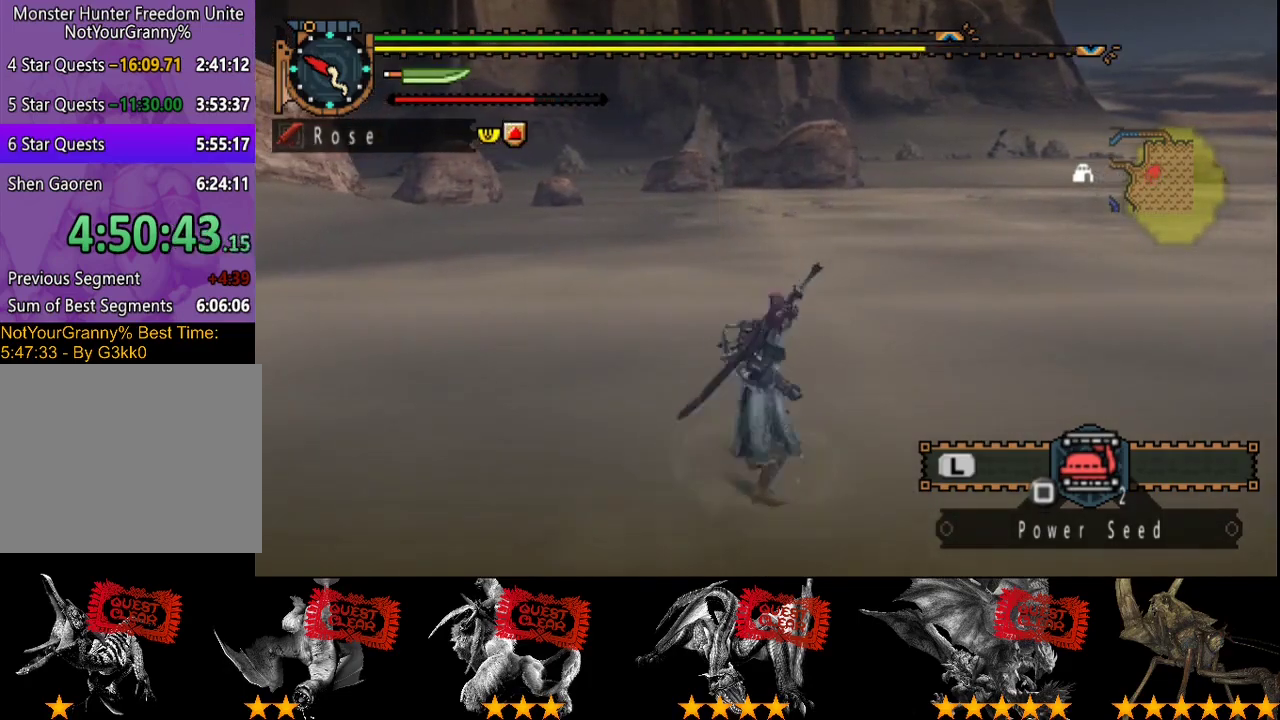
{"buttons": [], "left_stick": "center", "right_stick": "center", "events": [[33, "SQUARE", "down"], [133, "SQUARE", "up"], [167, "L2", "down"], [200, "left_stick", "center"], [267, "L2", "up"]]}
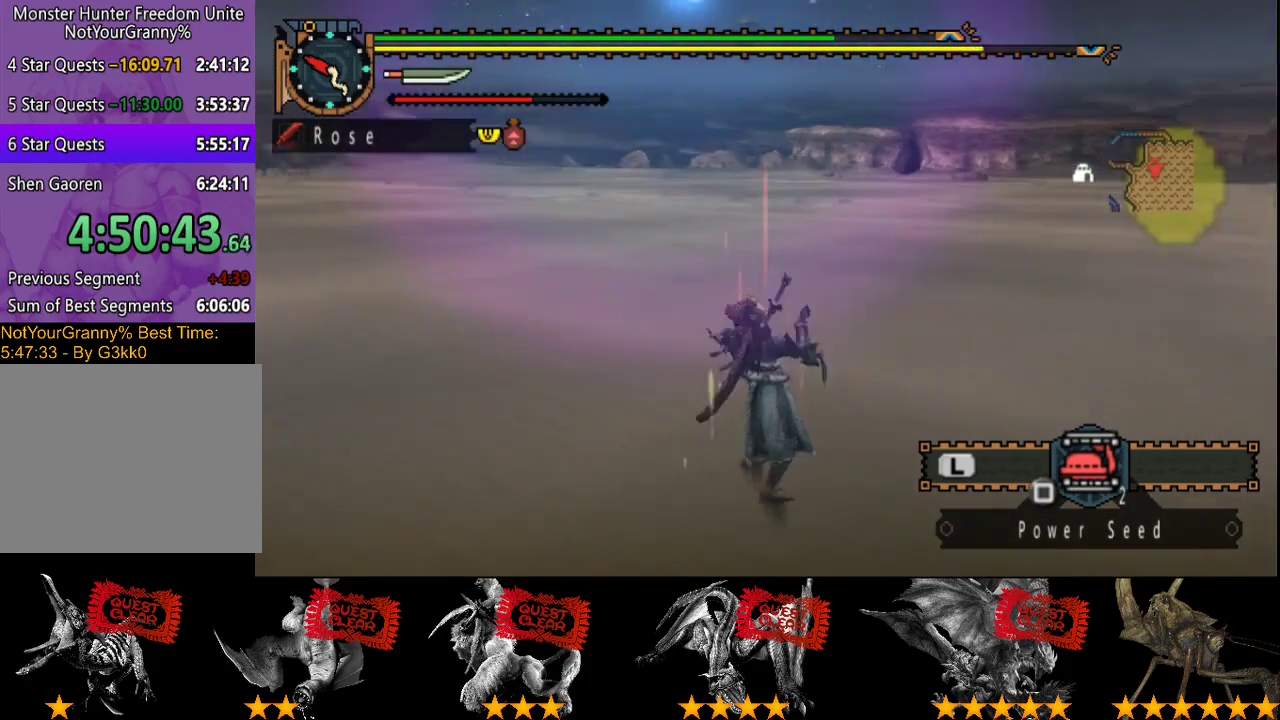
{"buttons": [], "left_stick": "center", "right_stick": "center", "events": []}
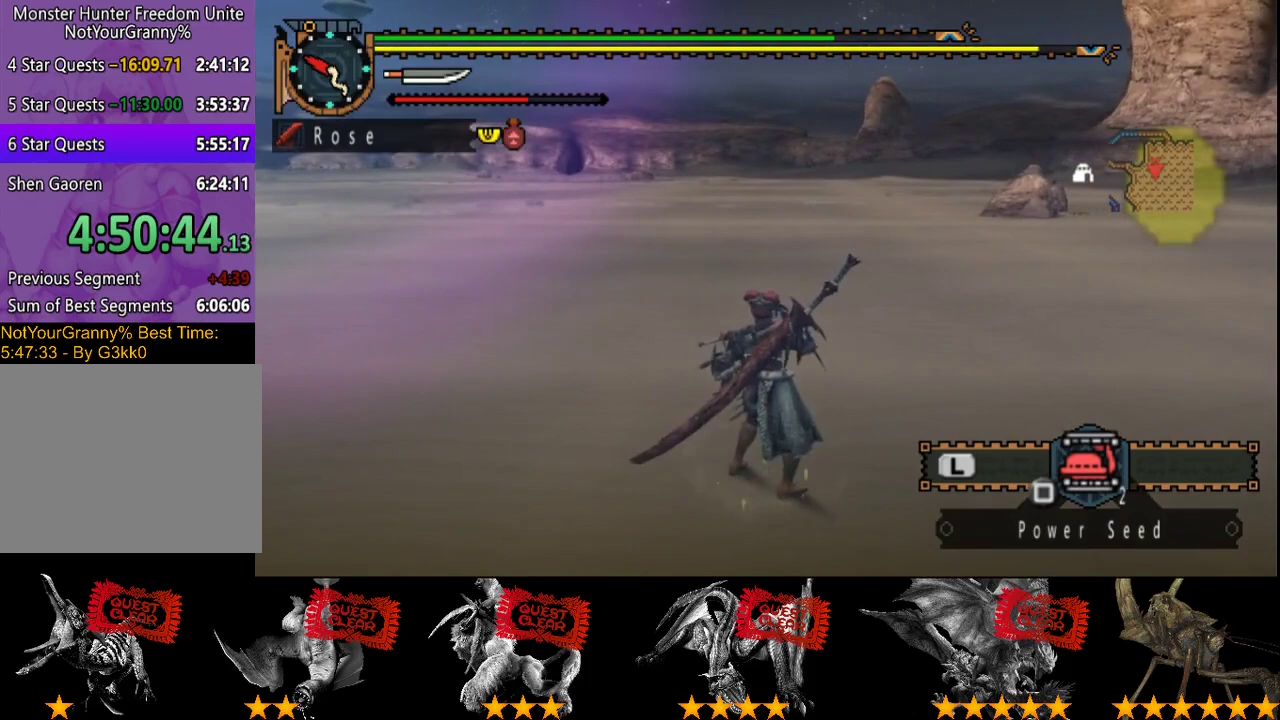
{"buttons": [], "left_stick": "center", "right_stick": "center", "events": []}
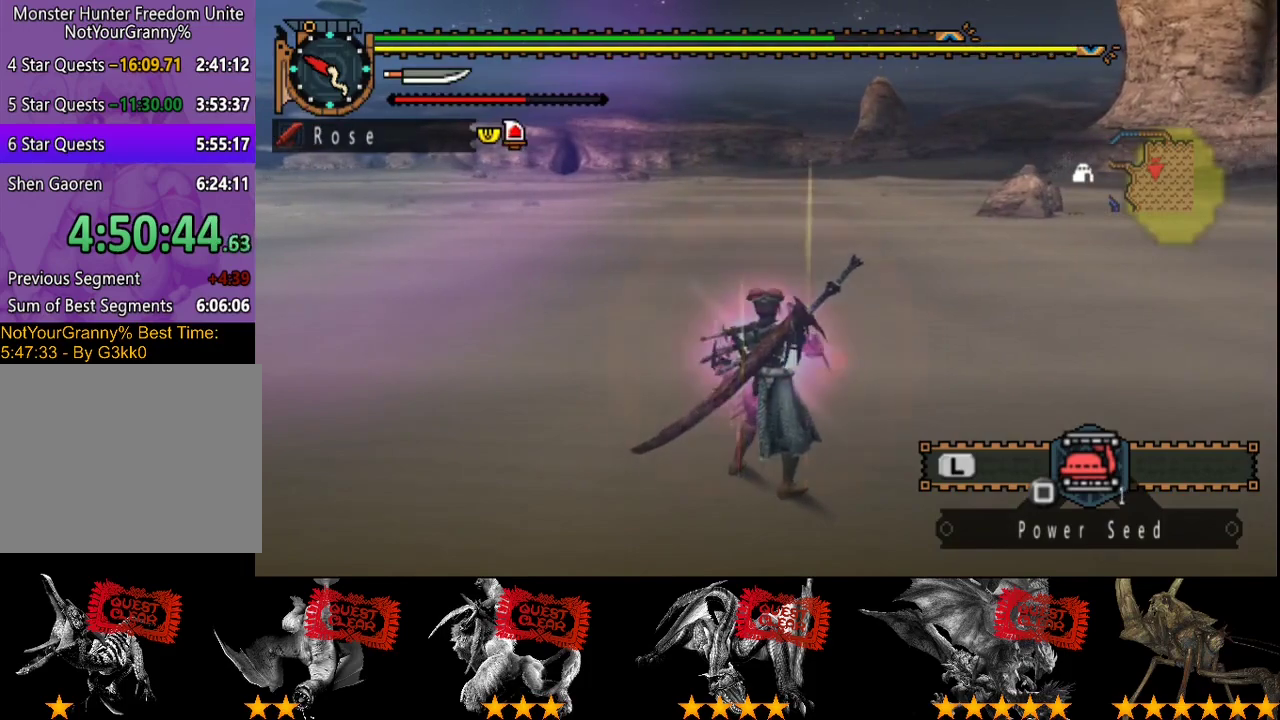
{"buttons": [], "left_stick": "center", "right_stick": "center", "events": []}
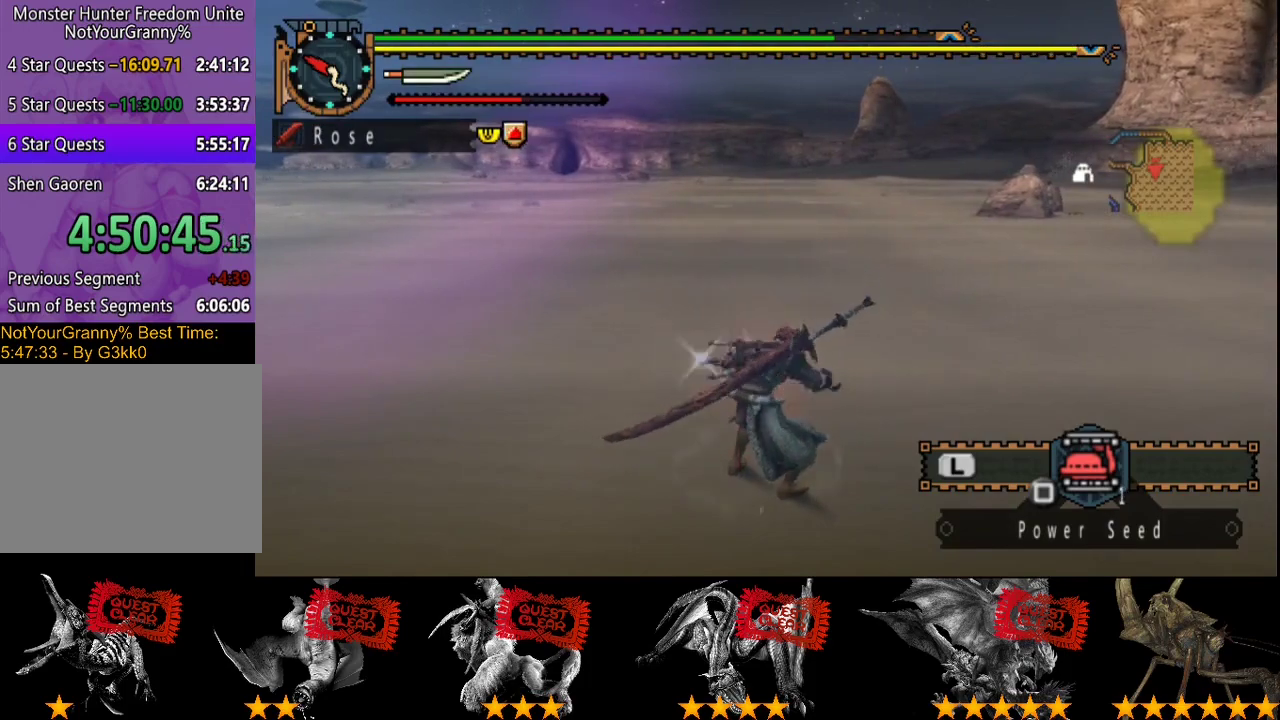
{"buttons": [], "left_stick": "center", "right_stick": "center", "events": []}
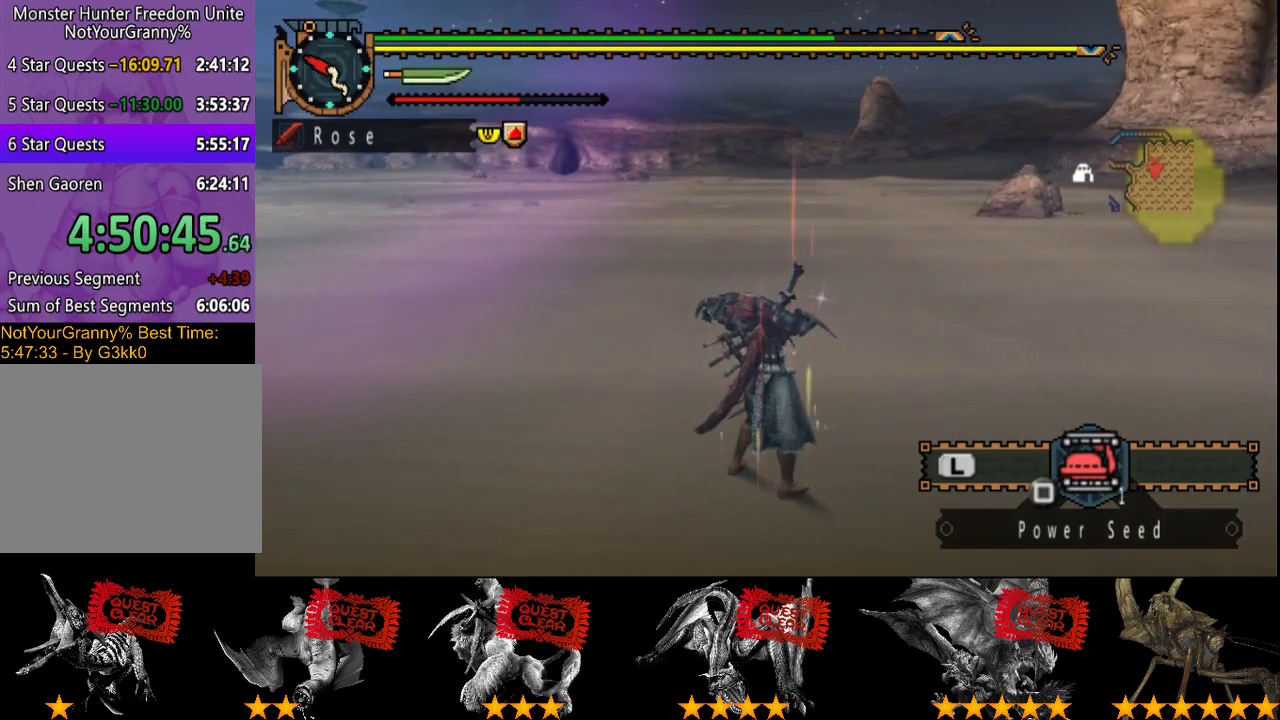
{"buttons": [], "left_stick": "down", "right_stick": "center", "events": [[100, "left_stick", "down"]]}
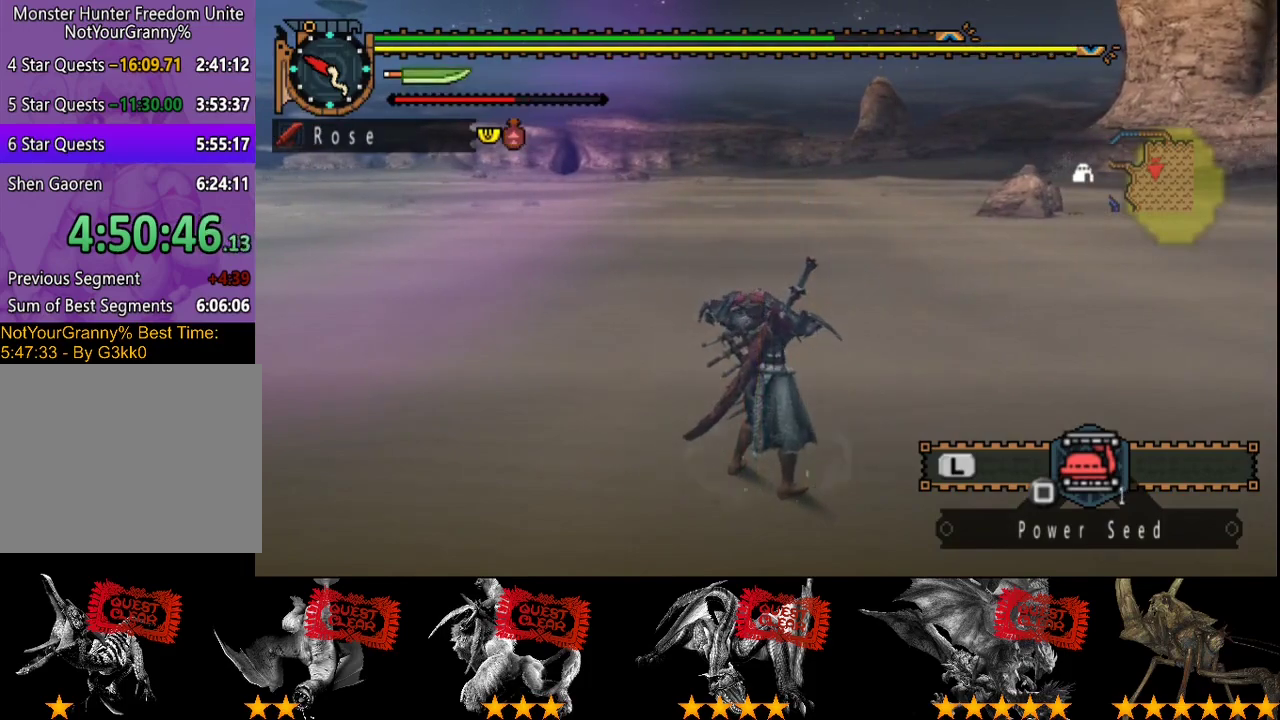
{"buttons": [], "left_stick": "down", "right_stick": "center", "events": []}
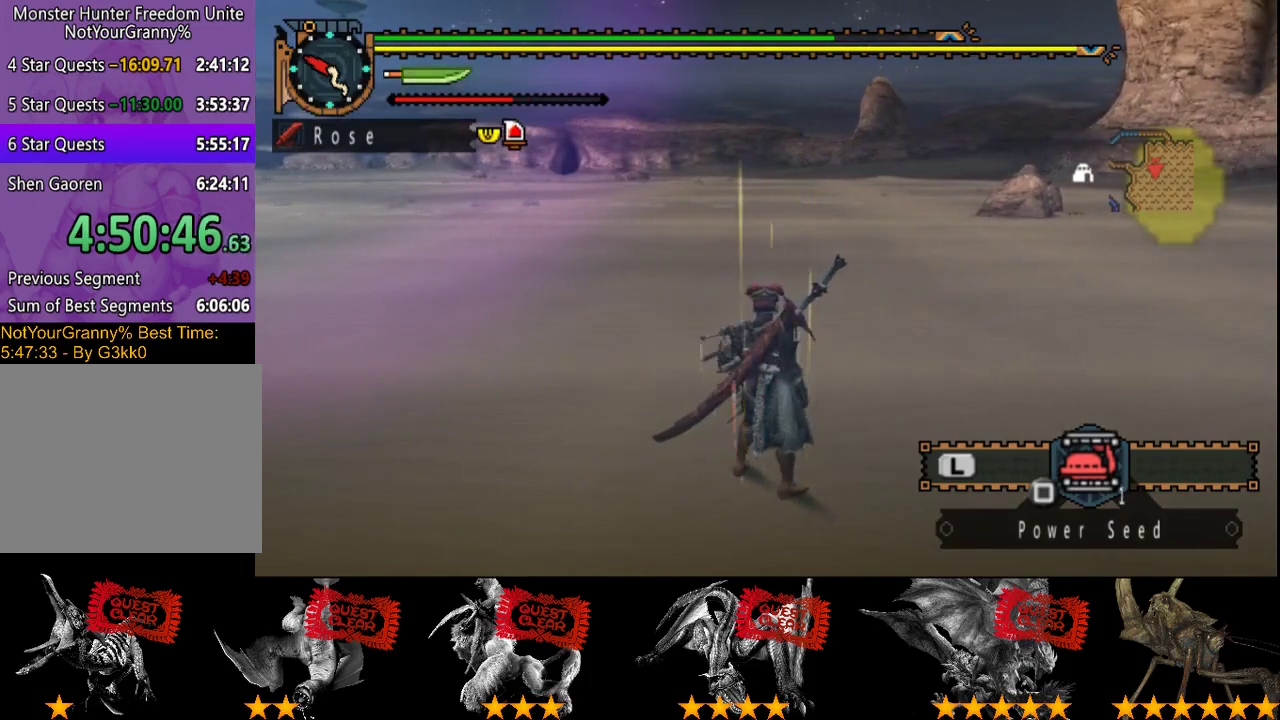
{"buttons": [], "left_stick": "down", "right_stick": "center", "events": []}
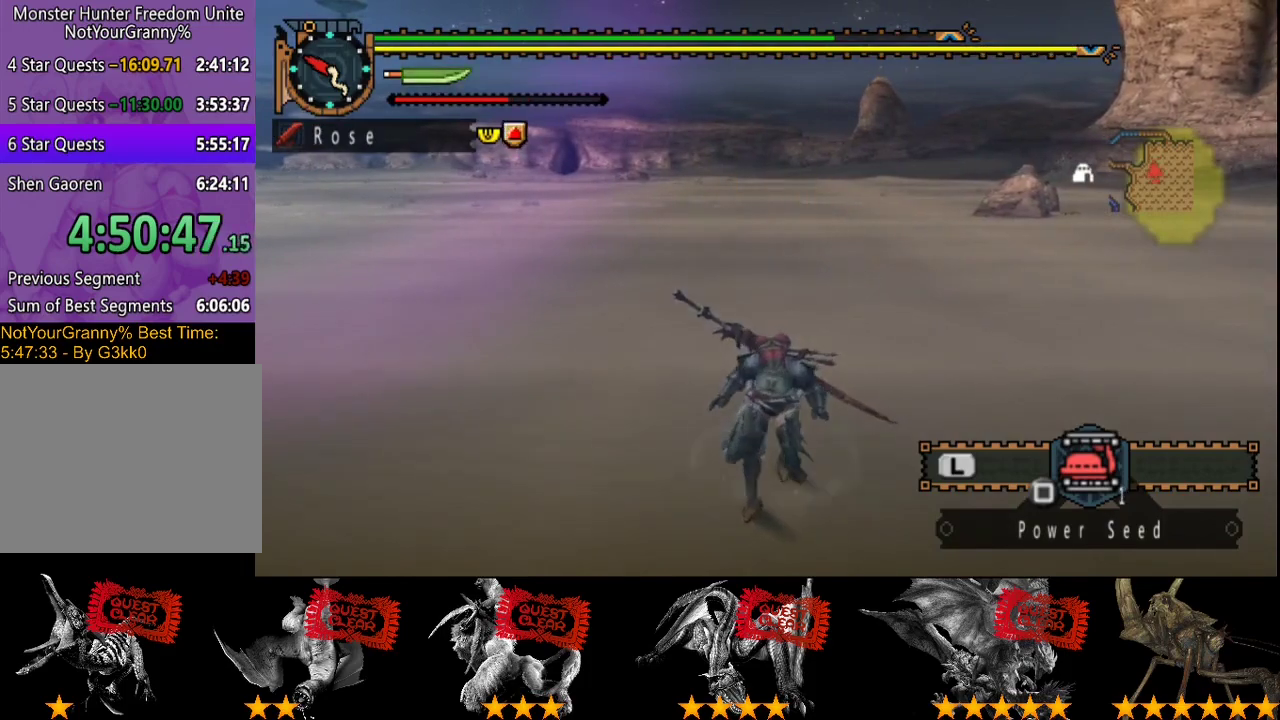
{"buttons": [], "left_stick": "down", "right_stick": "center", "events": []}
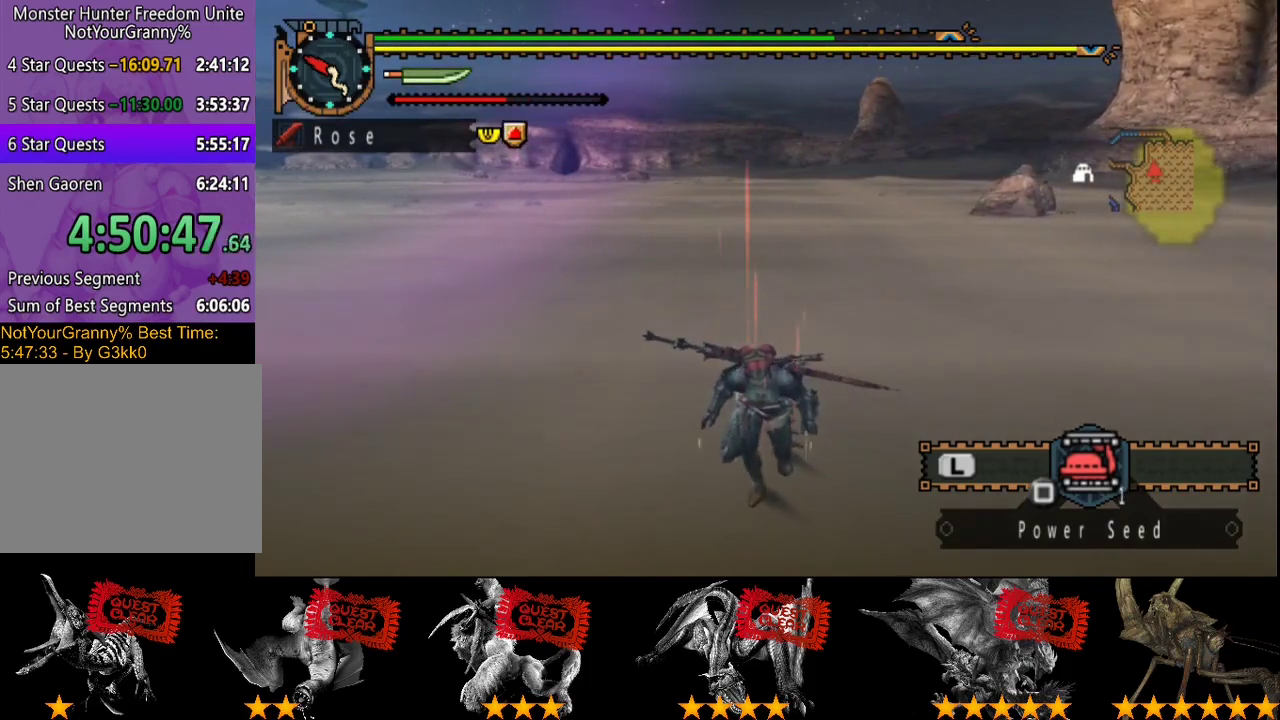
{"buttons": [], "left_stick": "down", "right_stick": "center", "events": []}
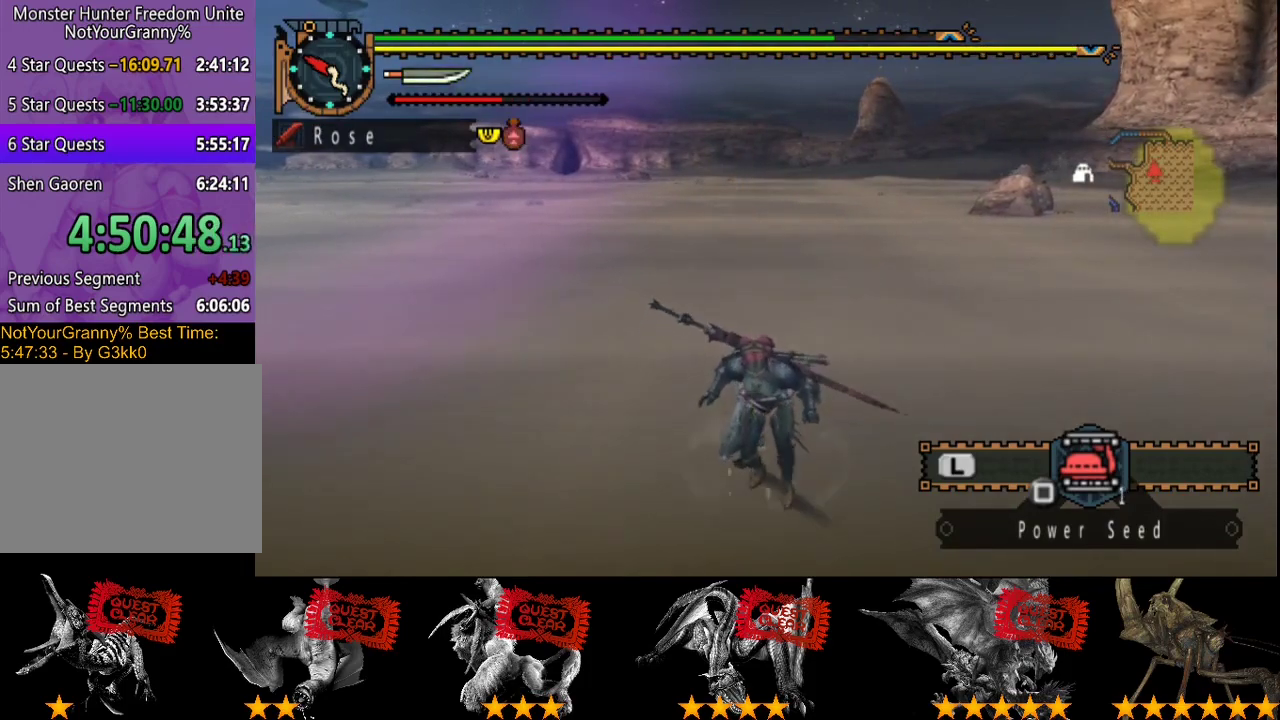
{"buttons": [], "left_stick": "down", "right_stick": "center", "events": []}
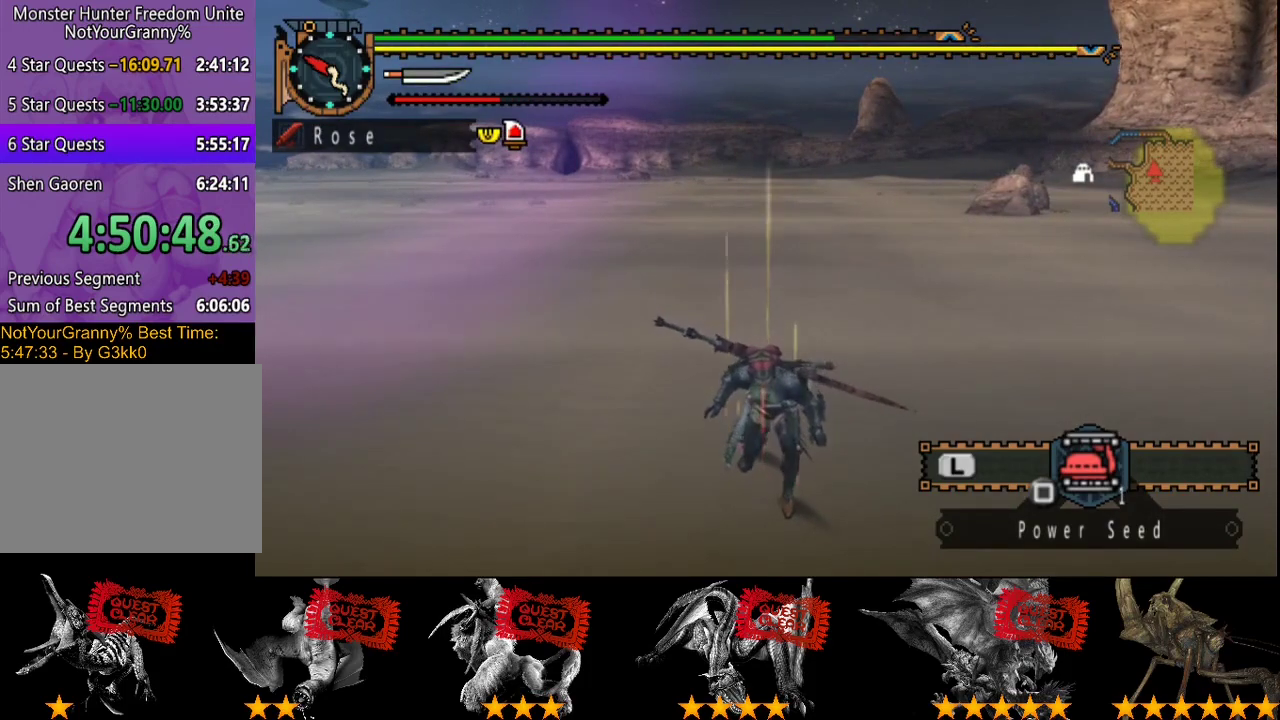
{"buttons": [], "left_stick": "down", "right_stick": "center", "events": []}
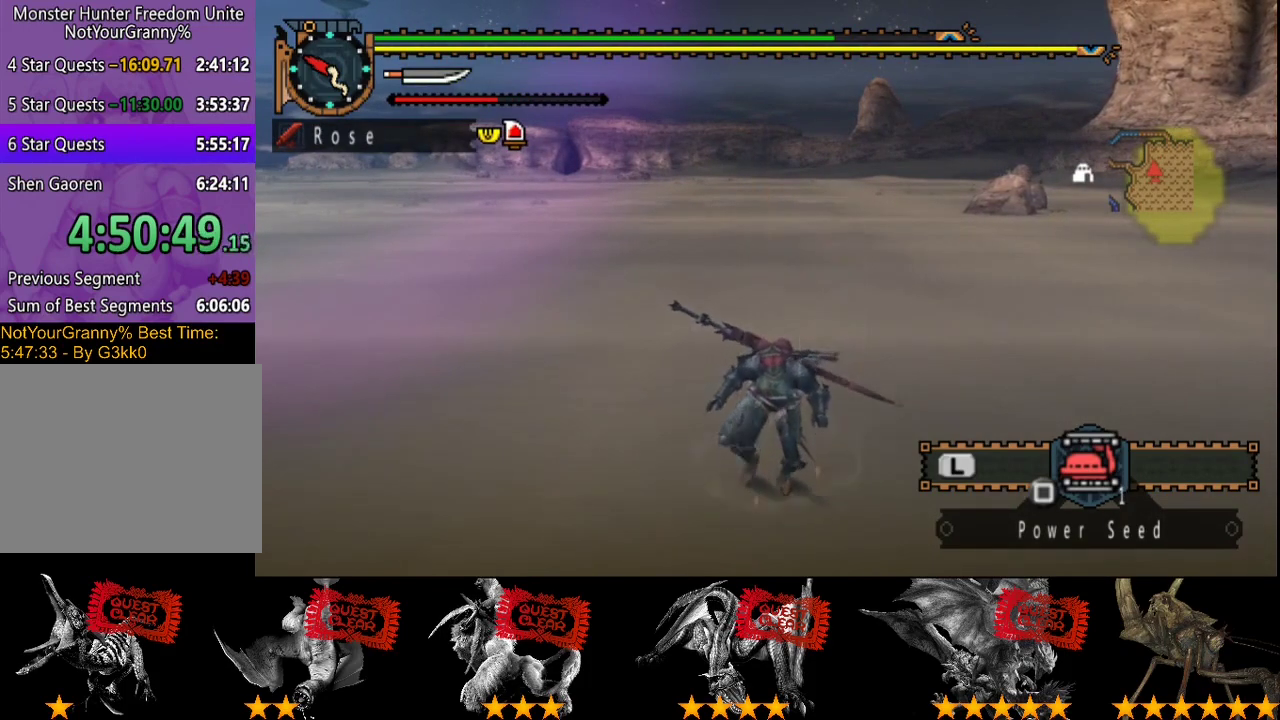
{"buttons": [], "left_stick": "down", "right_stick": "center", "events": []}
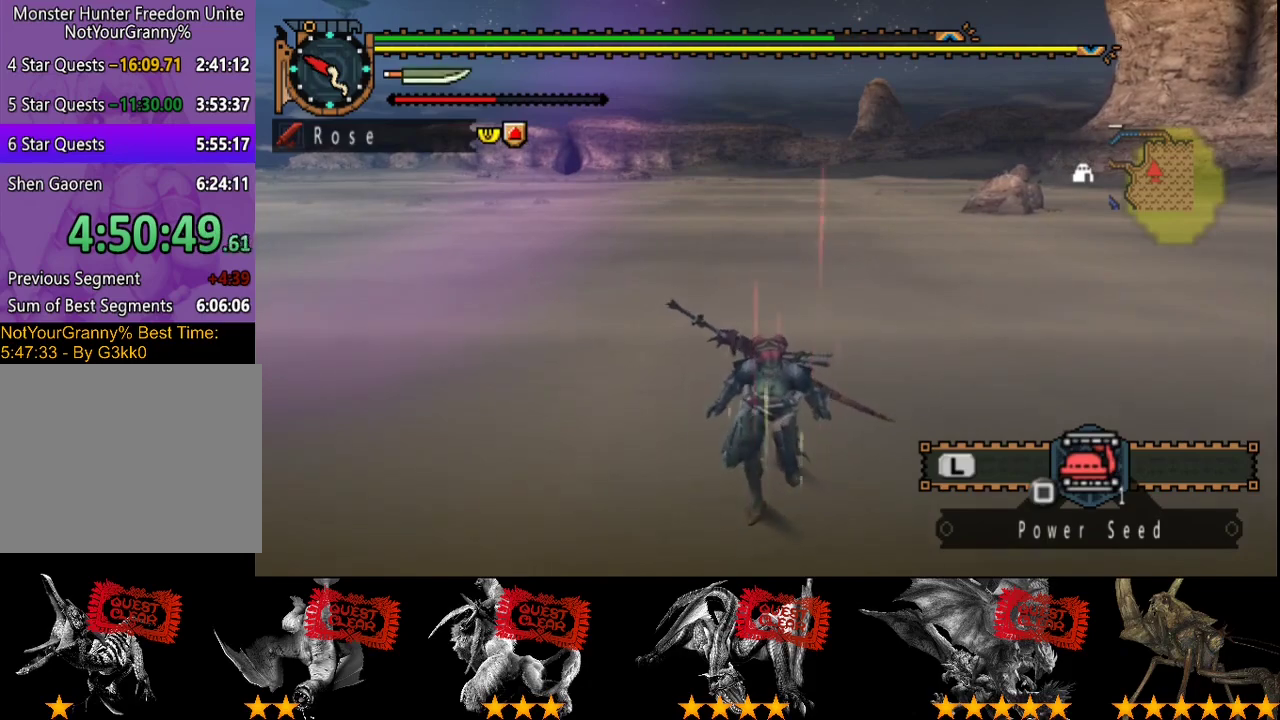
{"buttons": [], "left_stick": "down", "right_stick": "center", "events": []}
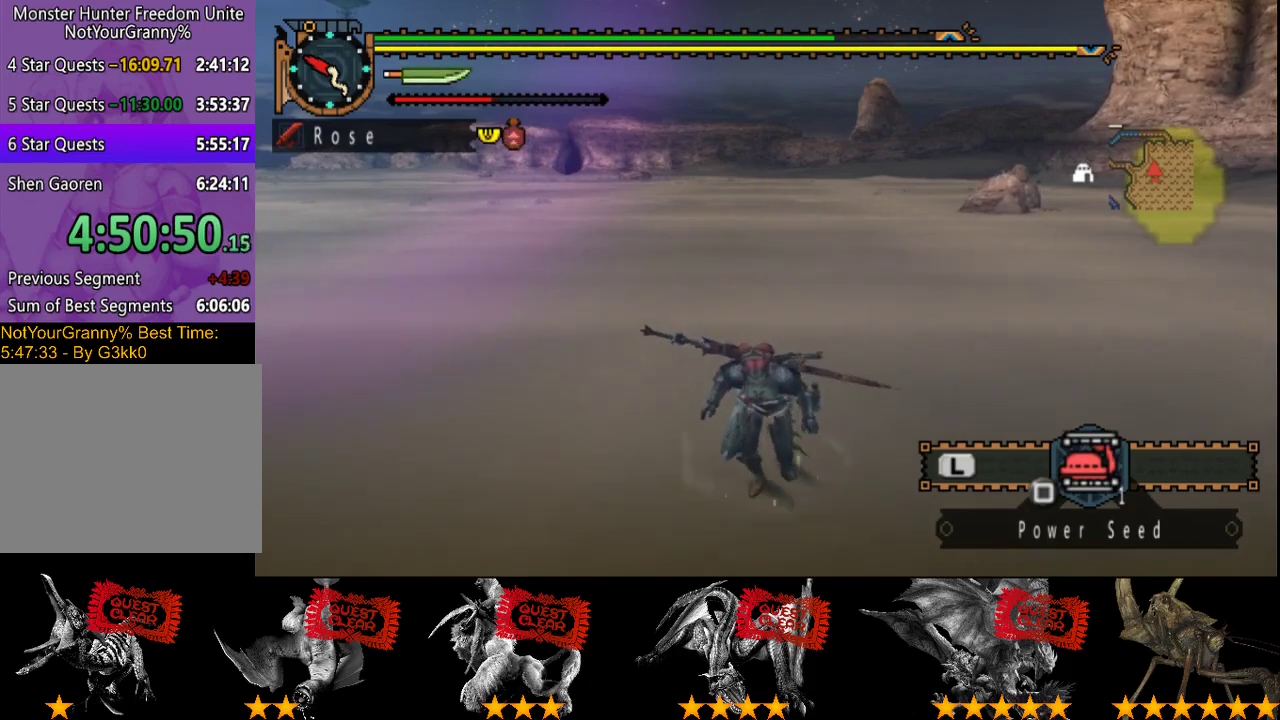
{"buttons": [], "left_stick": "center", "right_stick": "center", "events": [[367, "left_stick", "center"]]}
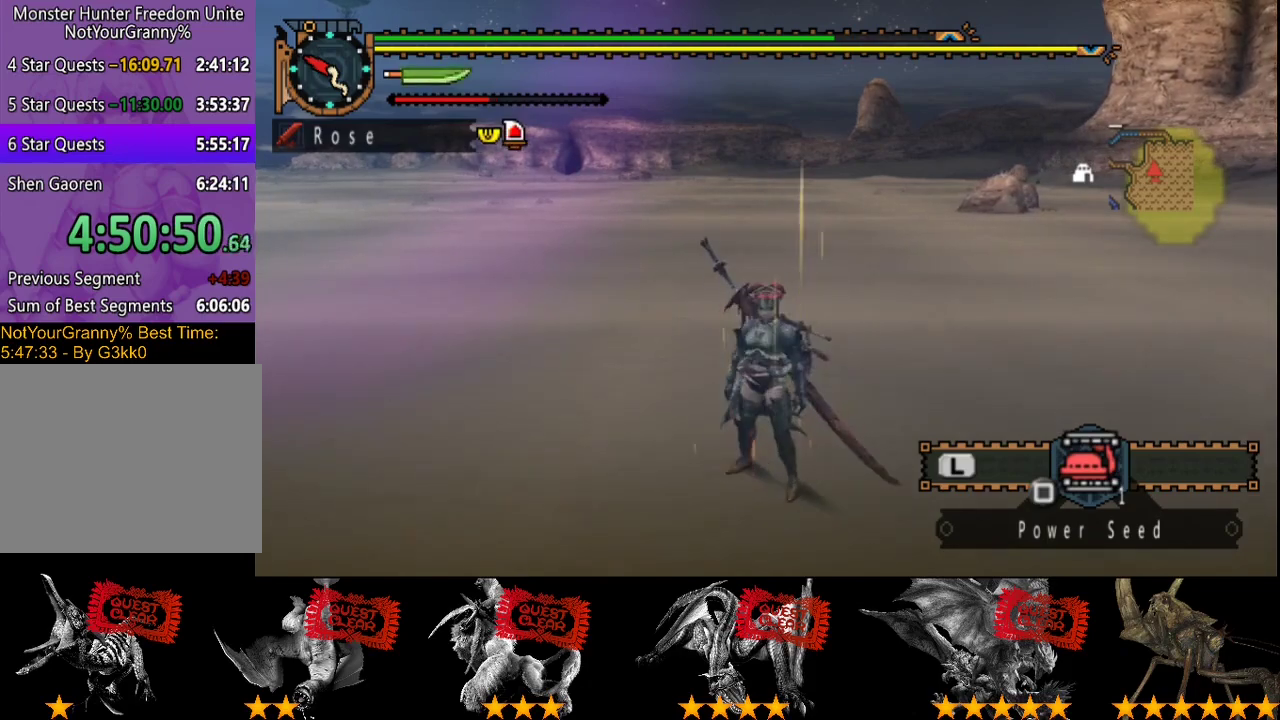
{"buttons": [], "left_stick": "center", "right_stick": "center", "events": [[67, "left_stick", "up"], [383, "left_stick", "center"]]}
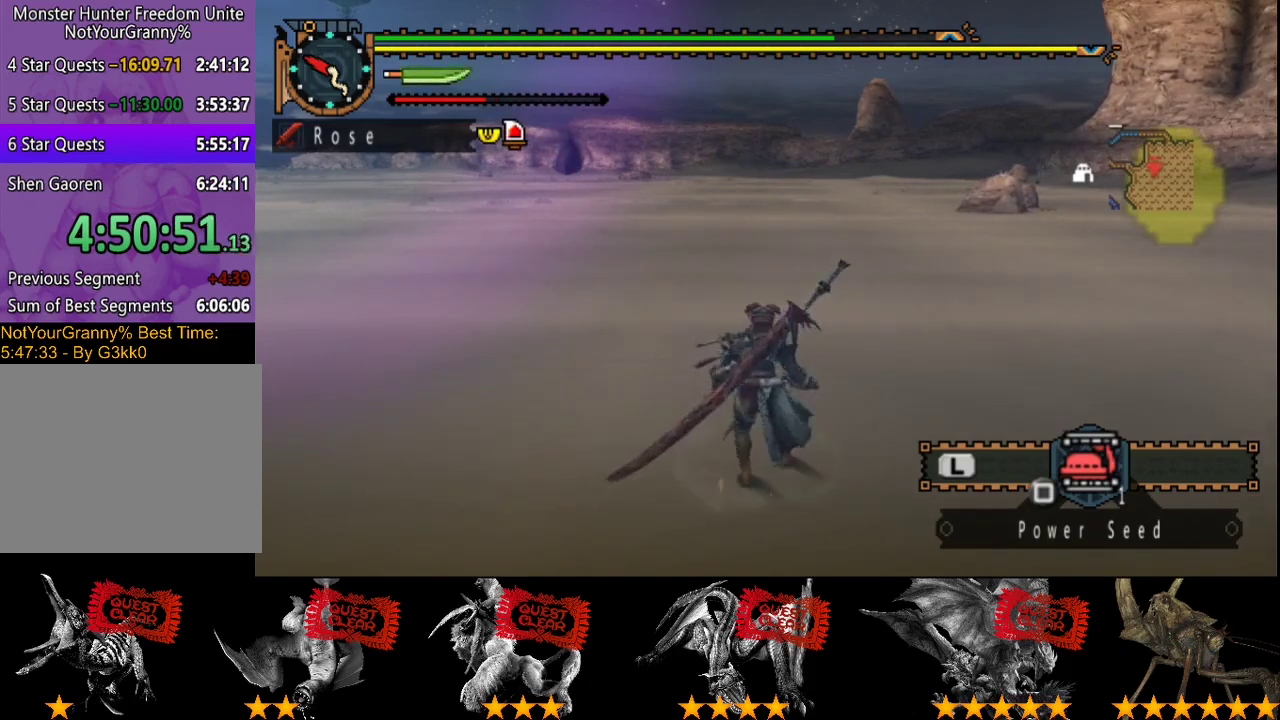
{"buttons": [], "left_stick": "center", "right_stick": "center", "events": []}